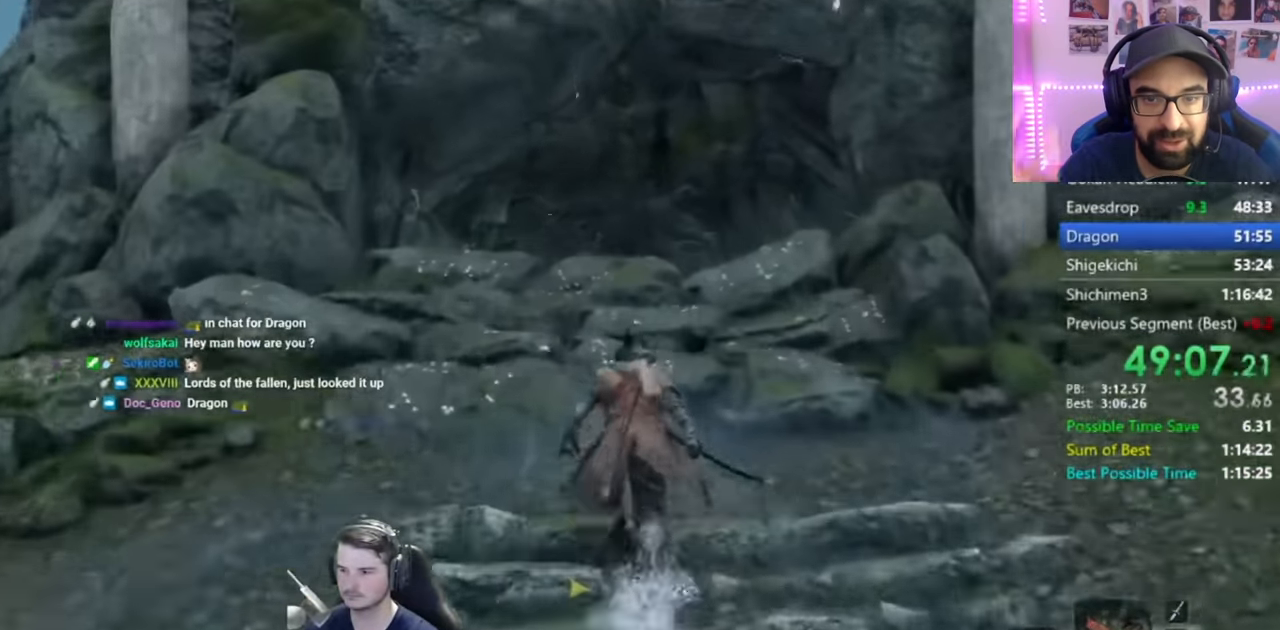
Gameplay with a controller (Xbox layout); each line is a JSON object with the inputs held at the frame after it. "events" lists button and stick changes between this image and that frame as [ms after this image, input, new state], when the widget could be followed in between.
{"buttons": ["B"], "left_stick": "up", "right_stick": "down", "events": []}
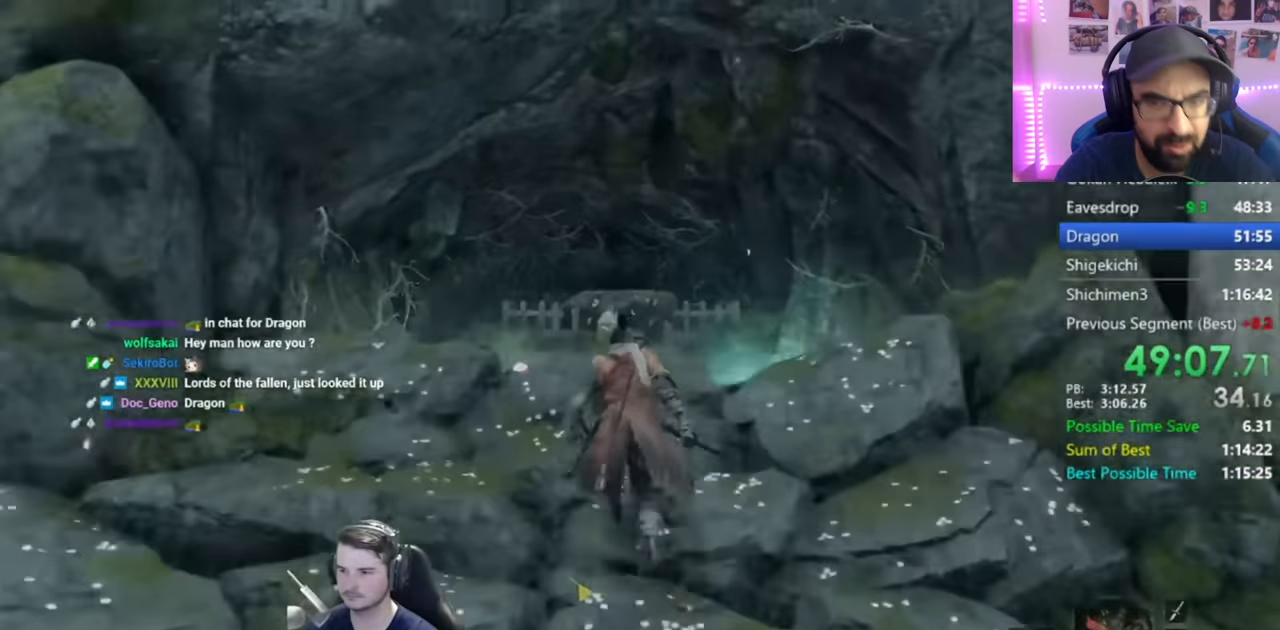
{"buttons": ["B"], "left_stick": "up", "right_stick": "down", "events": []}
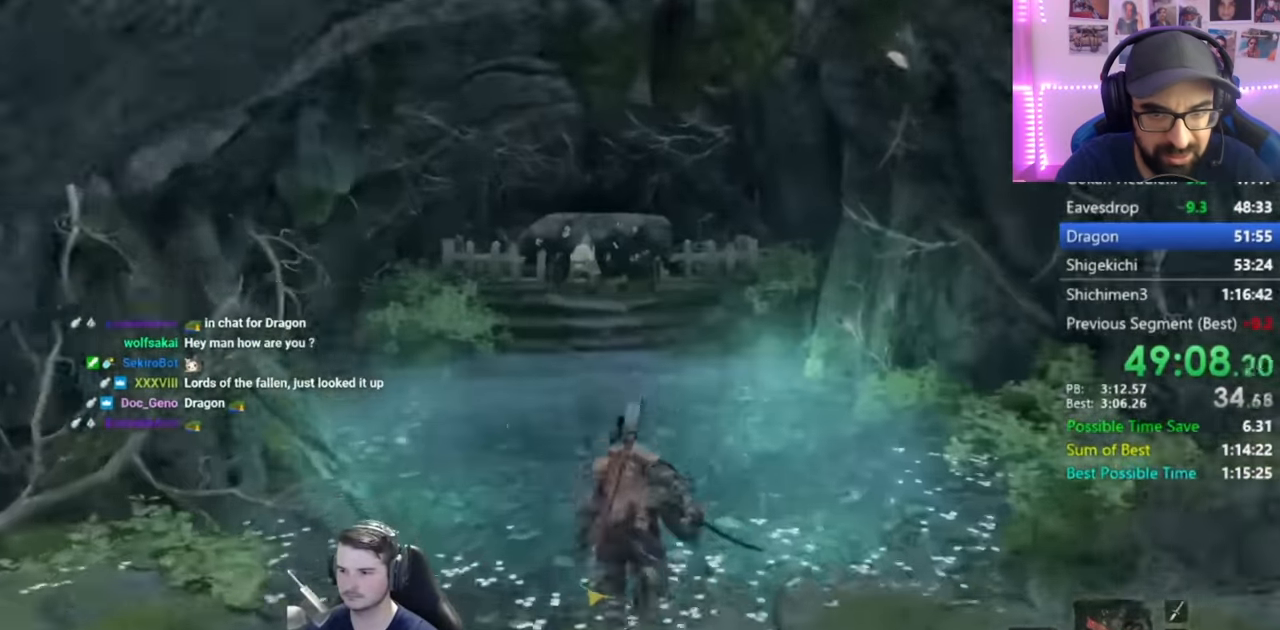
{"buttons": ["B"], "left_stick": "up", "right_stick": "down", "events": []}
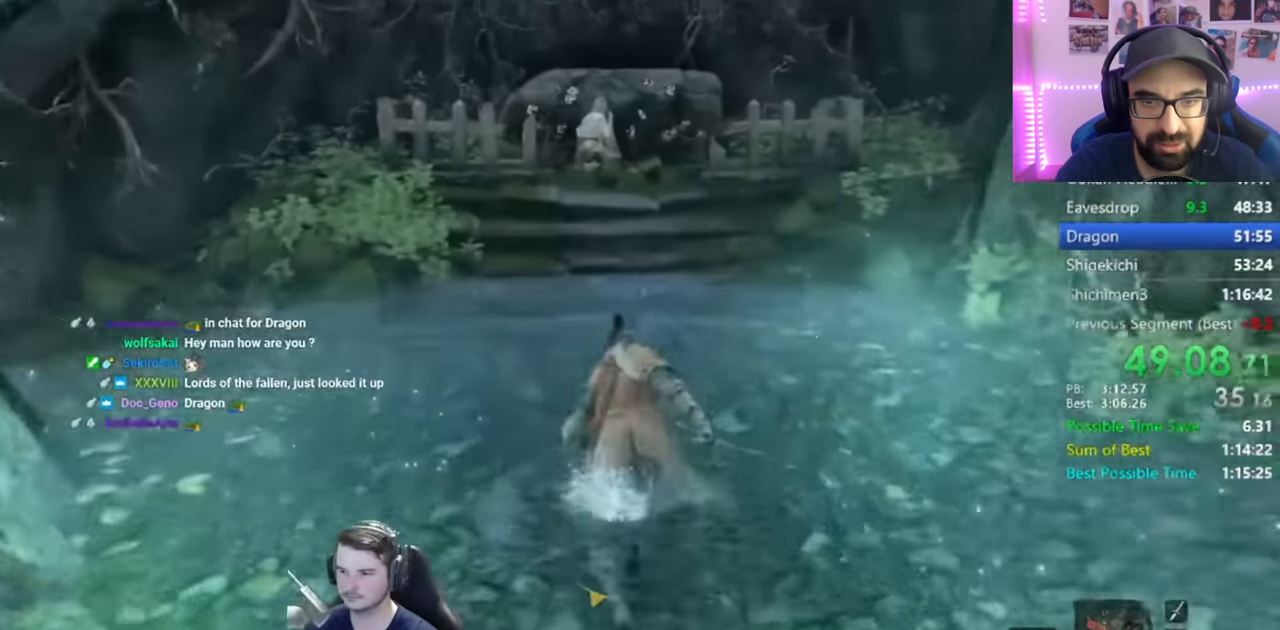
{"buttons": ["DPAD_LEFT"], "left_stick": "up", "right_stick": "down", "events": [[233, "DPAD_UP", "down"], [300, "B", "up"], [333, "DPAD_UP", "up"], [467, "DPAD_LEFT", "down"]]}
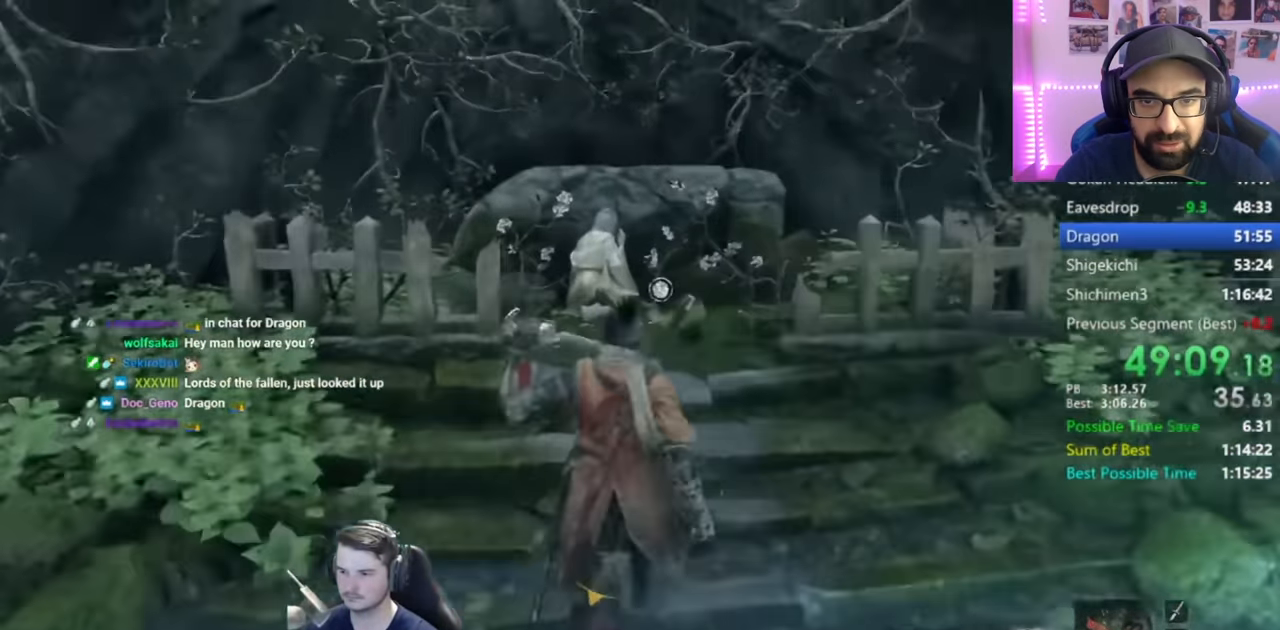
{"buttons": [], "left_stick": "up", "right_stick": "center", "events": [[67, "DPAD_LEFT", "up"], [134, "DPAD_LEFT", "down"], [217, "DPAD_LEFT", "up"], [417, "right_stick", "center"]]}
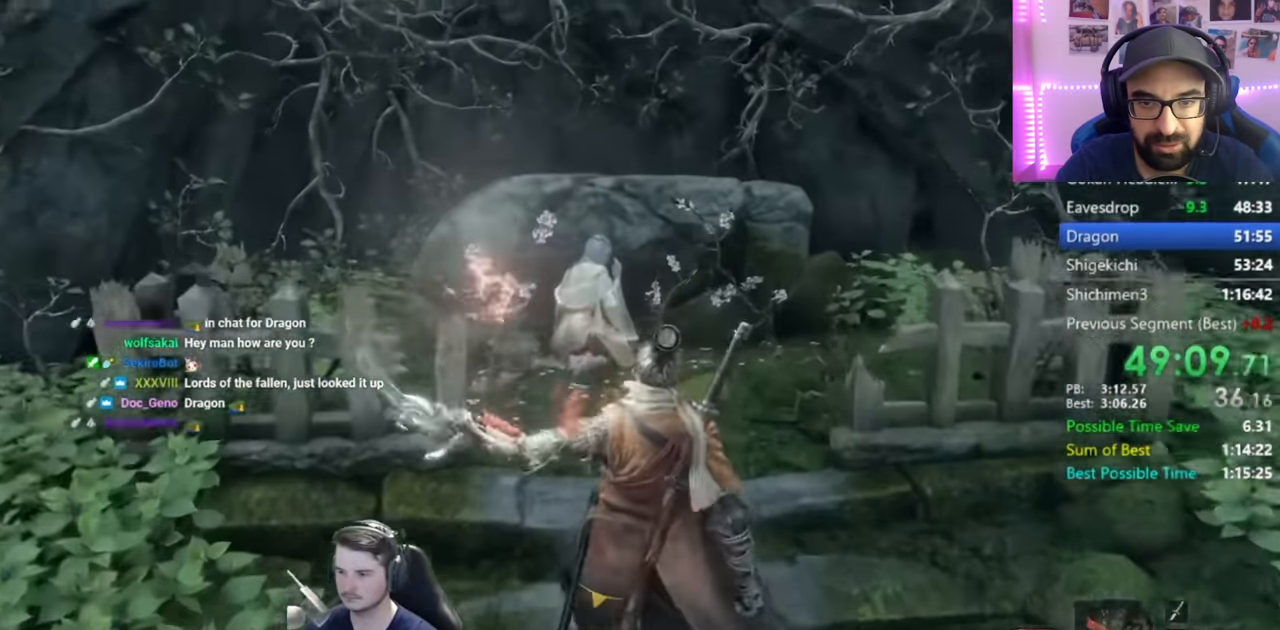
{"buttons": ["X"], "left_stick": "up", "right_stick": "center", "events": [[100, "X", "down"], [233, "X", "up"], [300, "X", "down"], [367, "X", "up"], [434, "X", "down"]]}
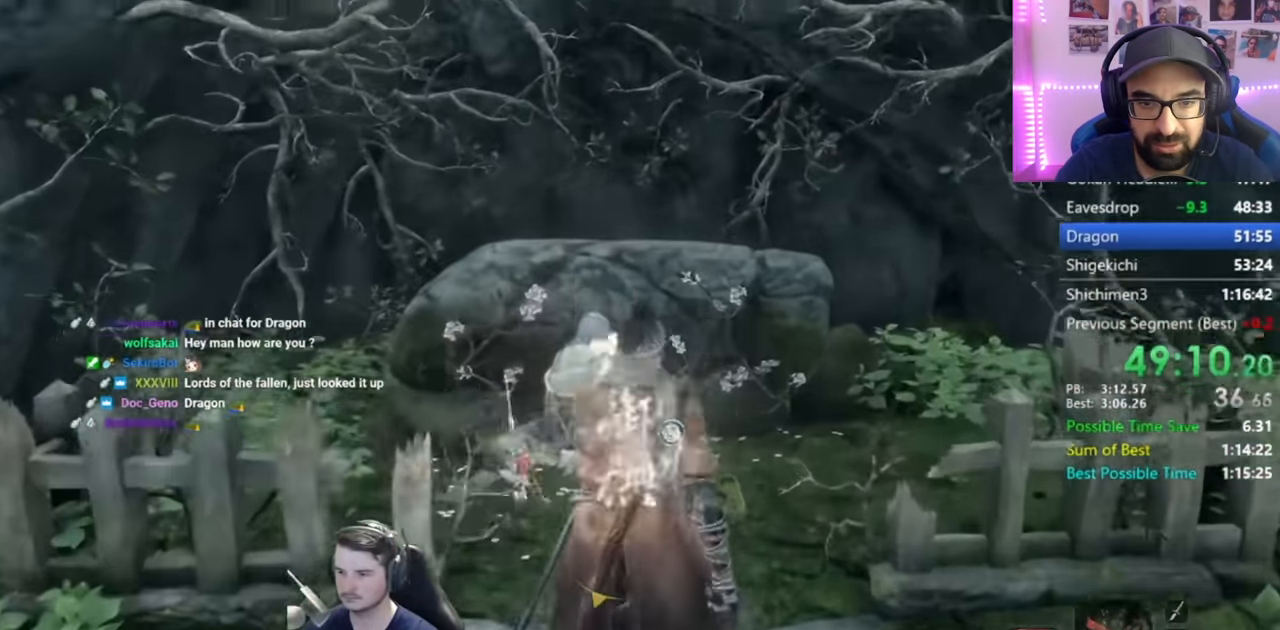
{"buttons": ["X"], "left_stick": "up", "right_stick": "center", "events": [[150, "X", "up"], [184, "X", "down"], [251, "X", "up"], [317, "X", "down"], [401, "X", "up"], [451, "X", "down"]]}
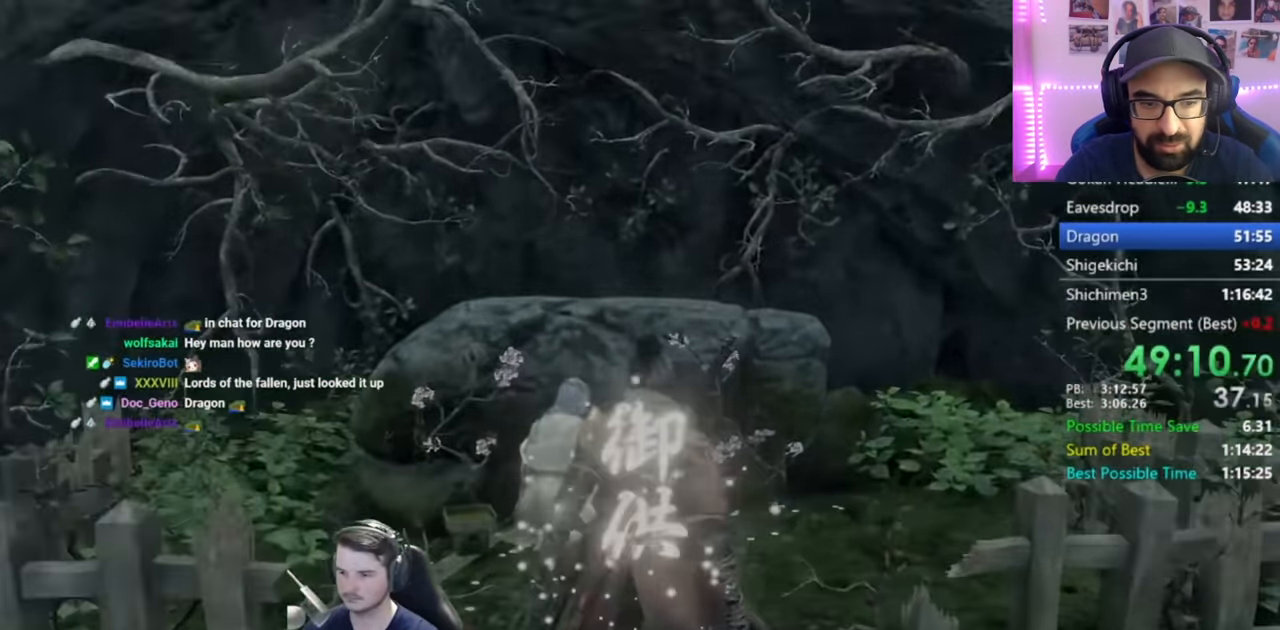
{"buttons": [], "left_stick": "up", "right_stick": "center", "events": [[83, "X", "up"]]}
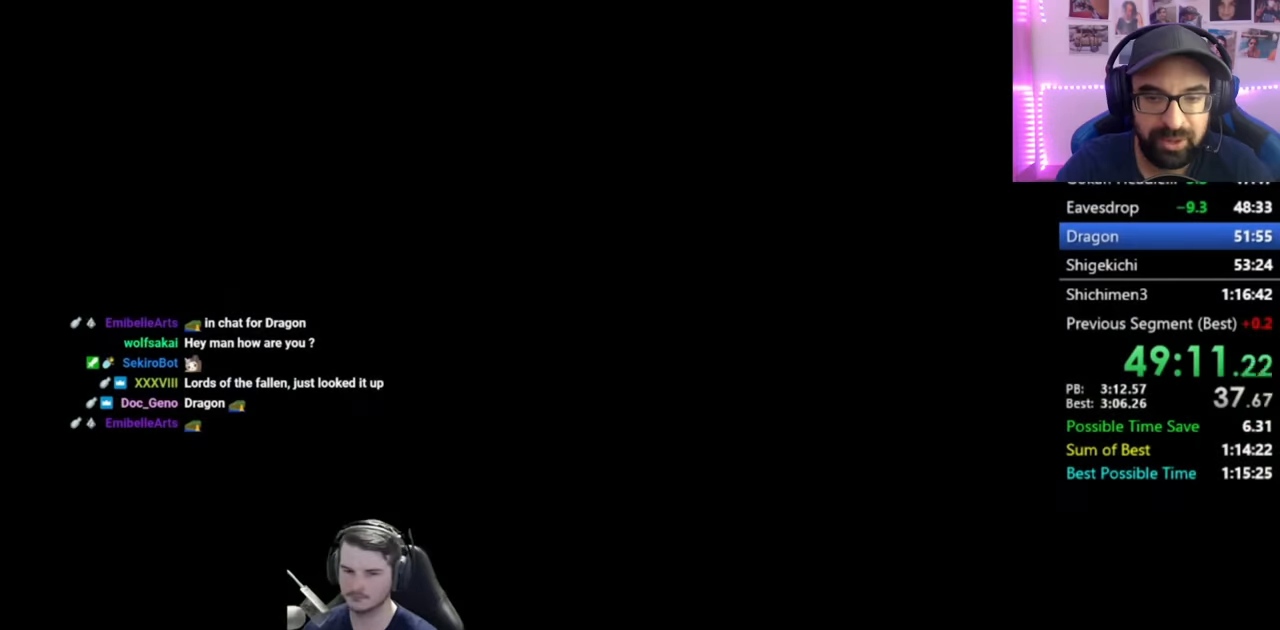
{"buttons": [], "left_stick": "up", "right_stick": "center", "events": [[67, "left_stick", "center"], [284, "left_stick", "up"]]}
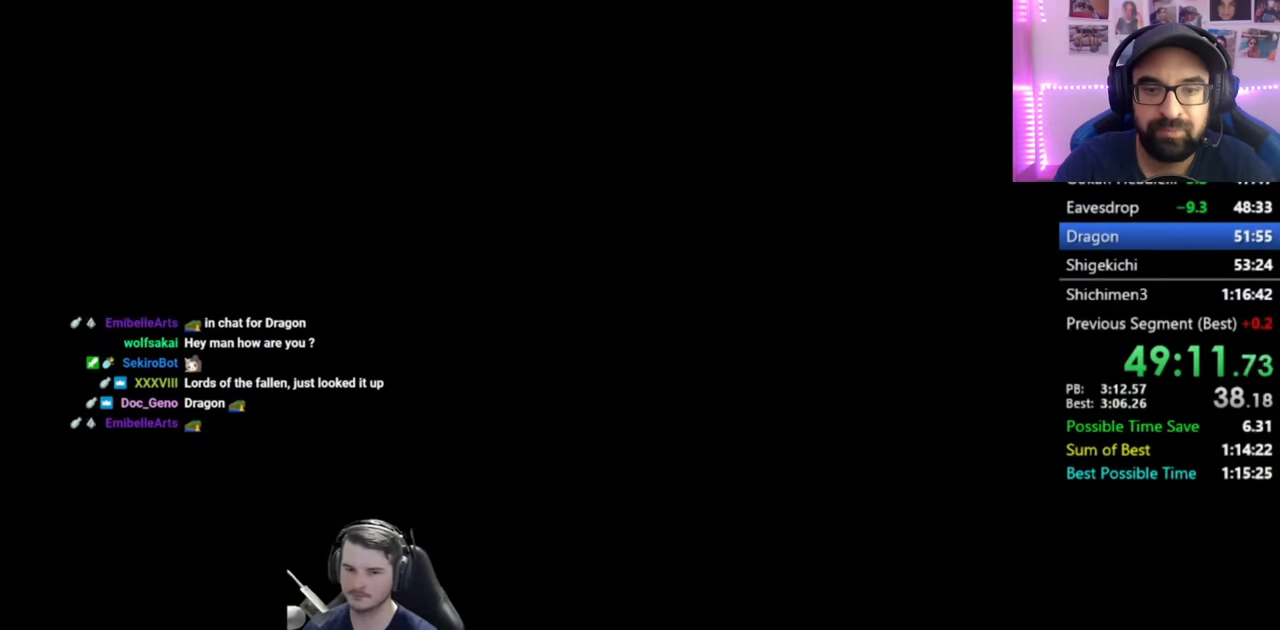
{"buttons": [], "left_stick": "up", "right_stick": "center", "events": []}
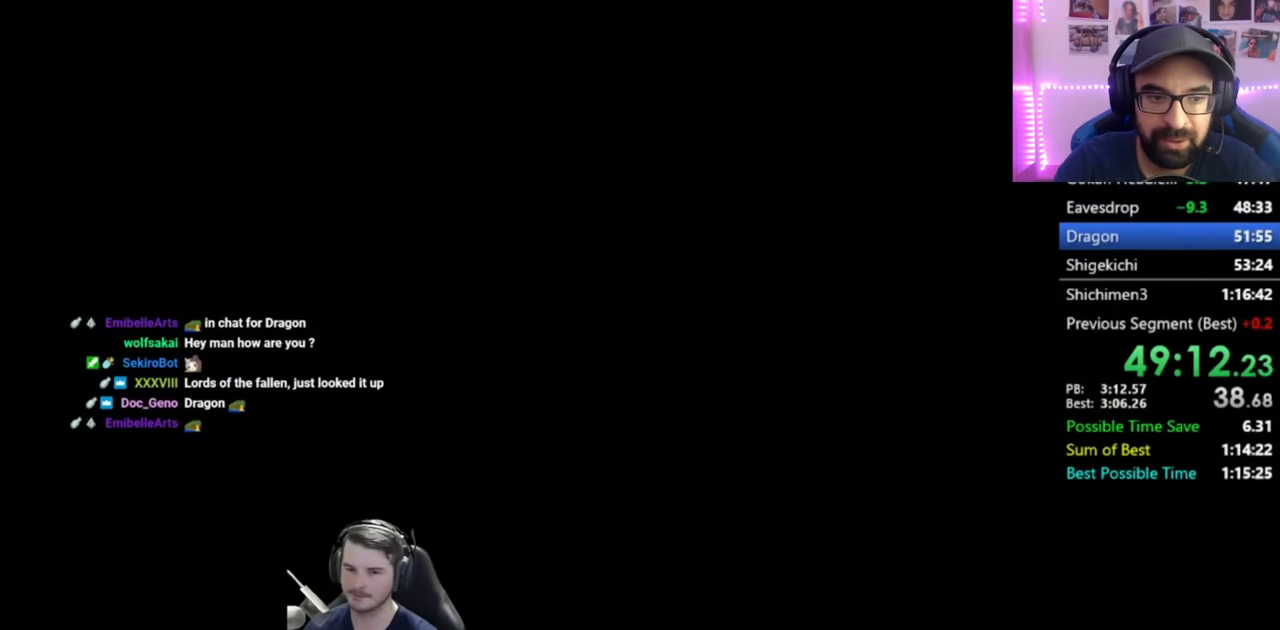
{"buttons": [], "left_stick": "up", "right_stick": "center", "events": []}
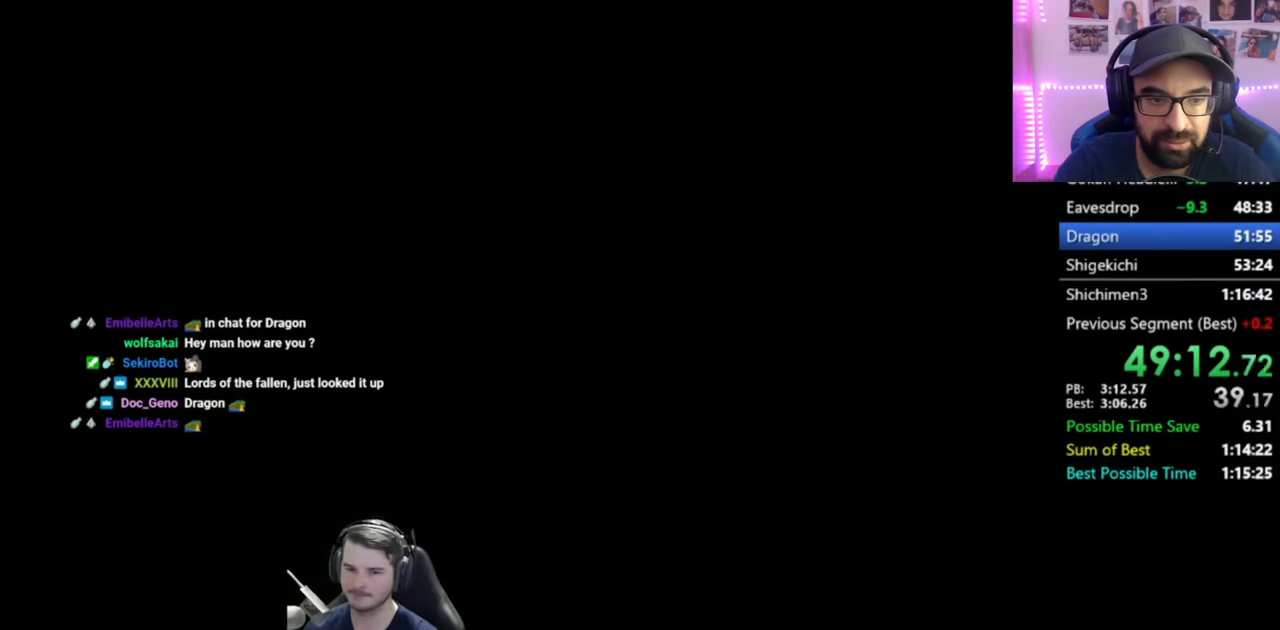
{"buttons": [], "left_stick": "center", "right_stick": "center", "events": [[417, "left_stick", "center"]]}
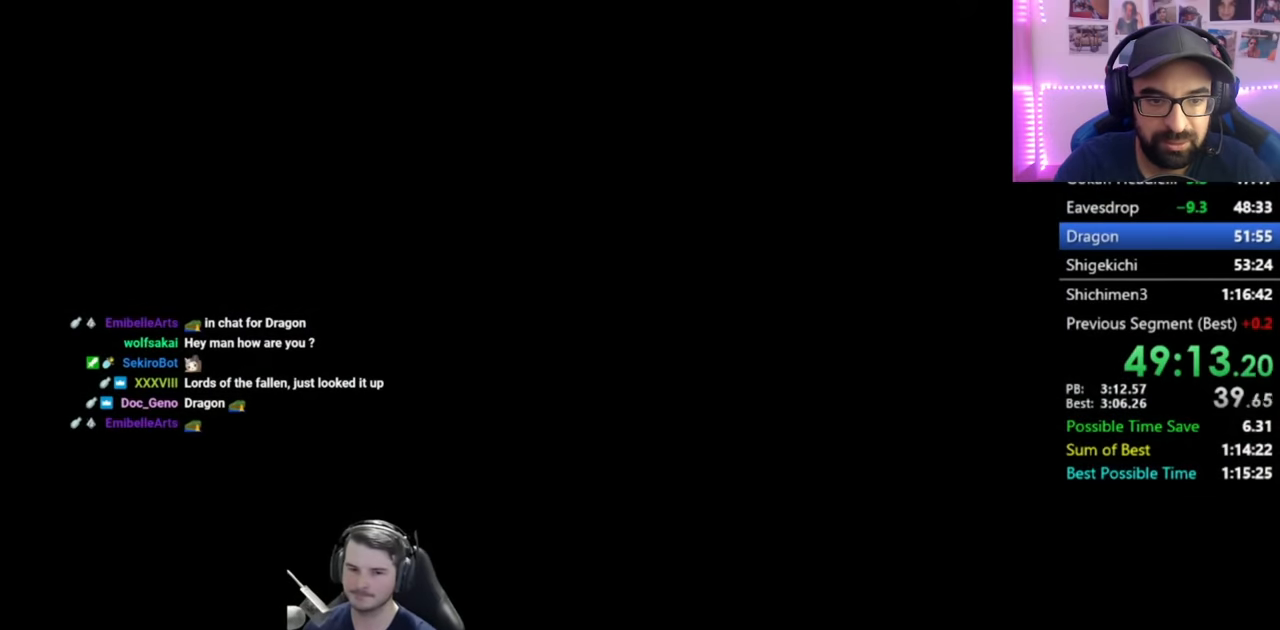
{"buttons": [], "left_stick": "up", "right_stick": "center", "events": [[167, "left_stick", "up"]]}
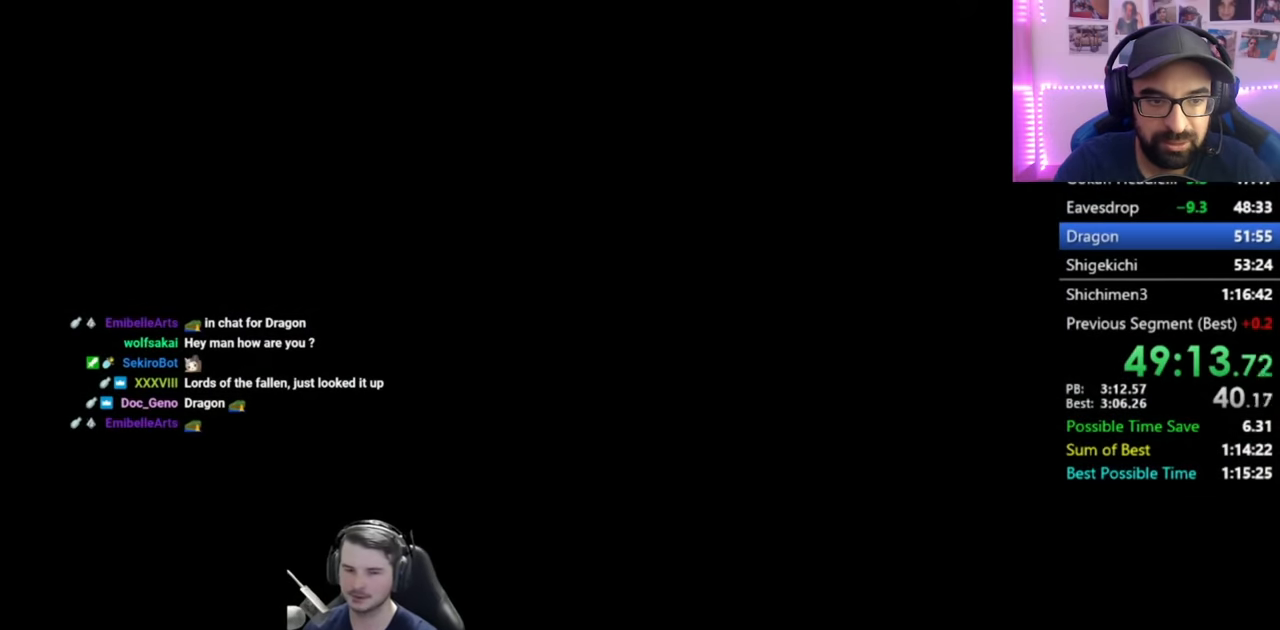
{"buttons": [], "left_stick": "up", "right_stick": "center", "events": []}
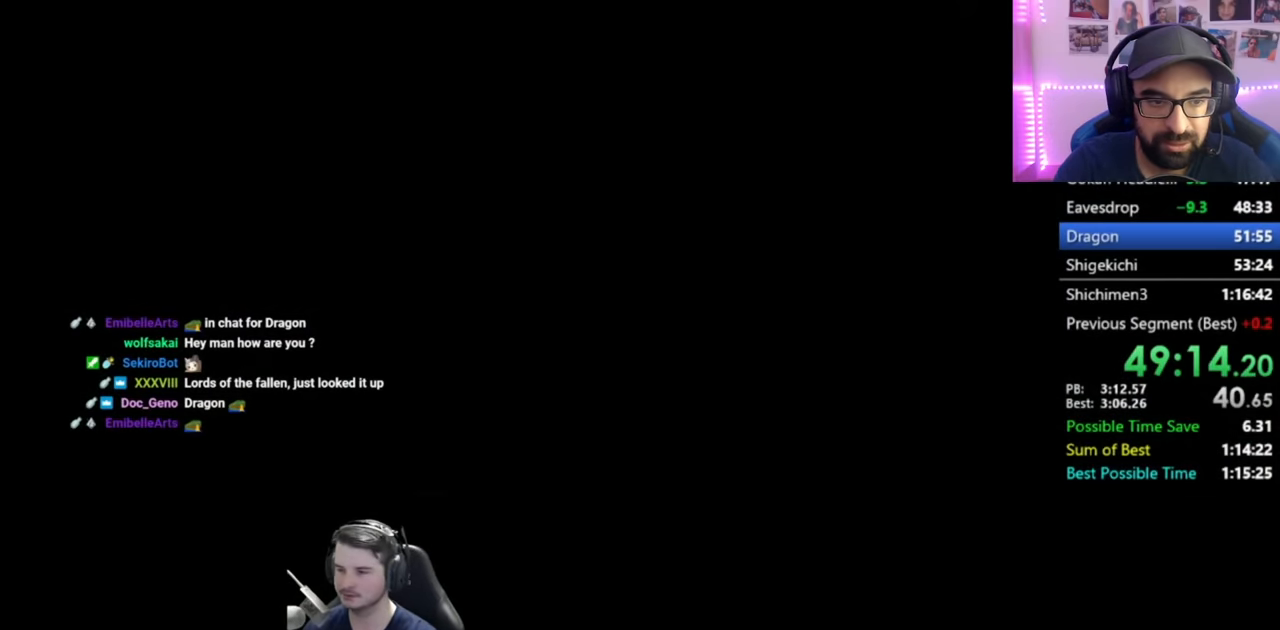
{"buttons": [], "left_stick": "up", "right_stick": "center", "events": []}
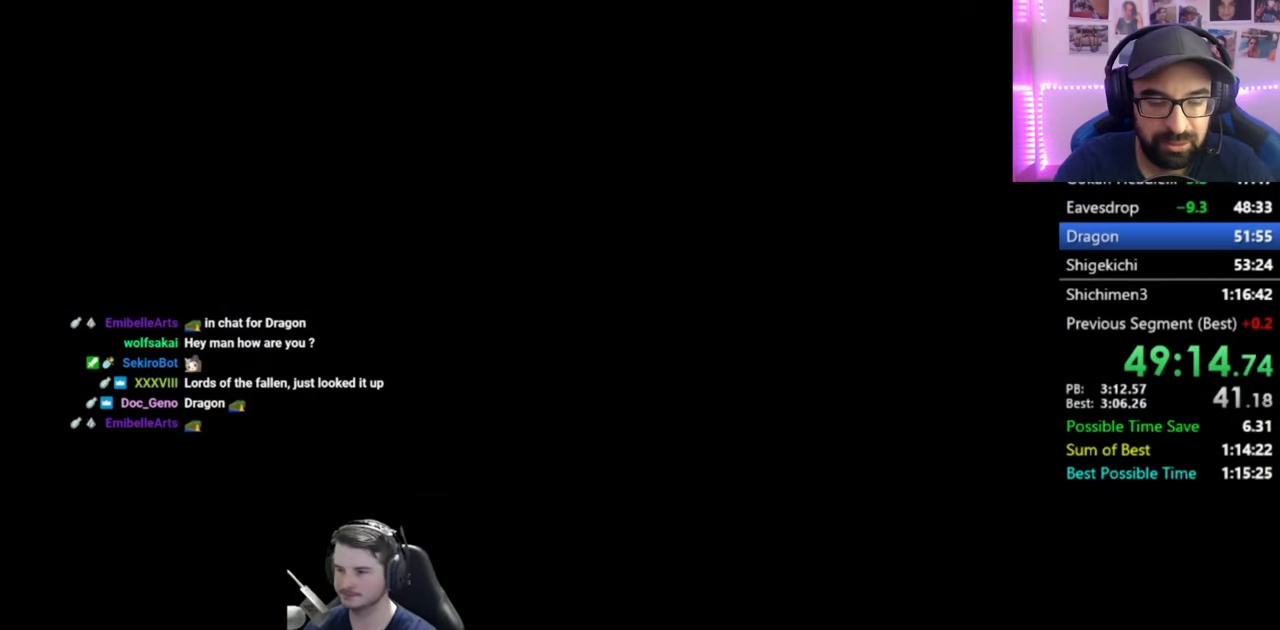
{"buttons": ["B"], "left_stick": "up", "right_stick": "center", "events": [[300, "B", "down"]]}
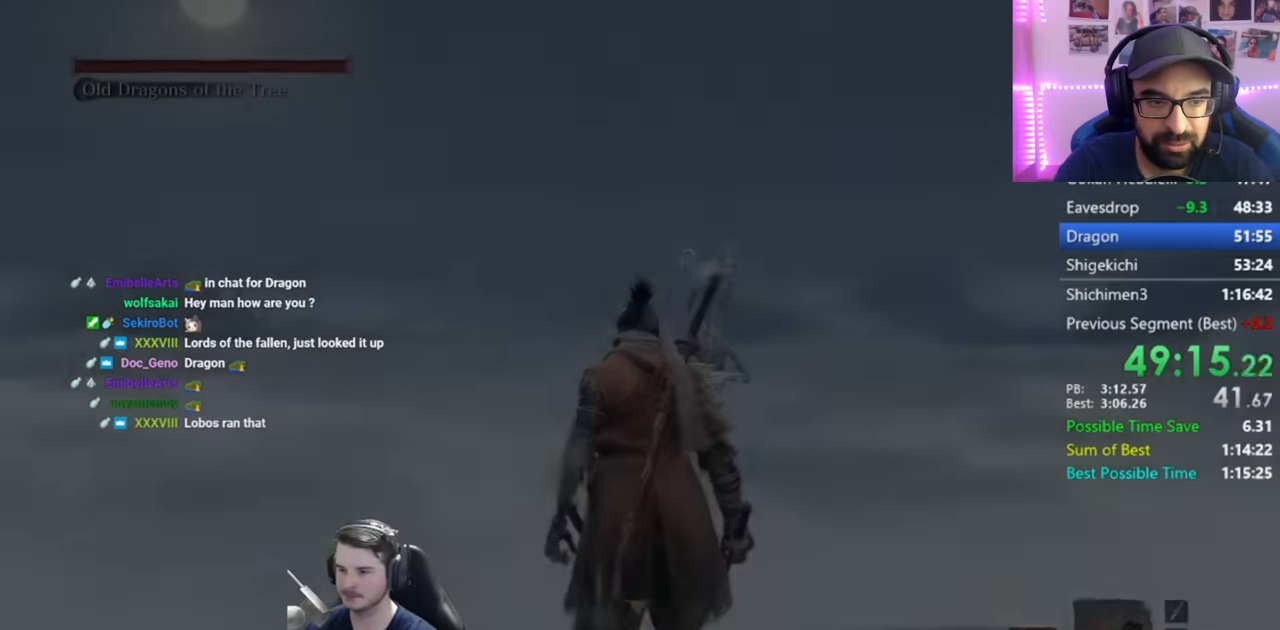
{"buttons": ["B"], "left_stick": "up", "right_stick": "down-right", "events": [[167, "right_stick", "down-right"]]}
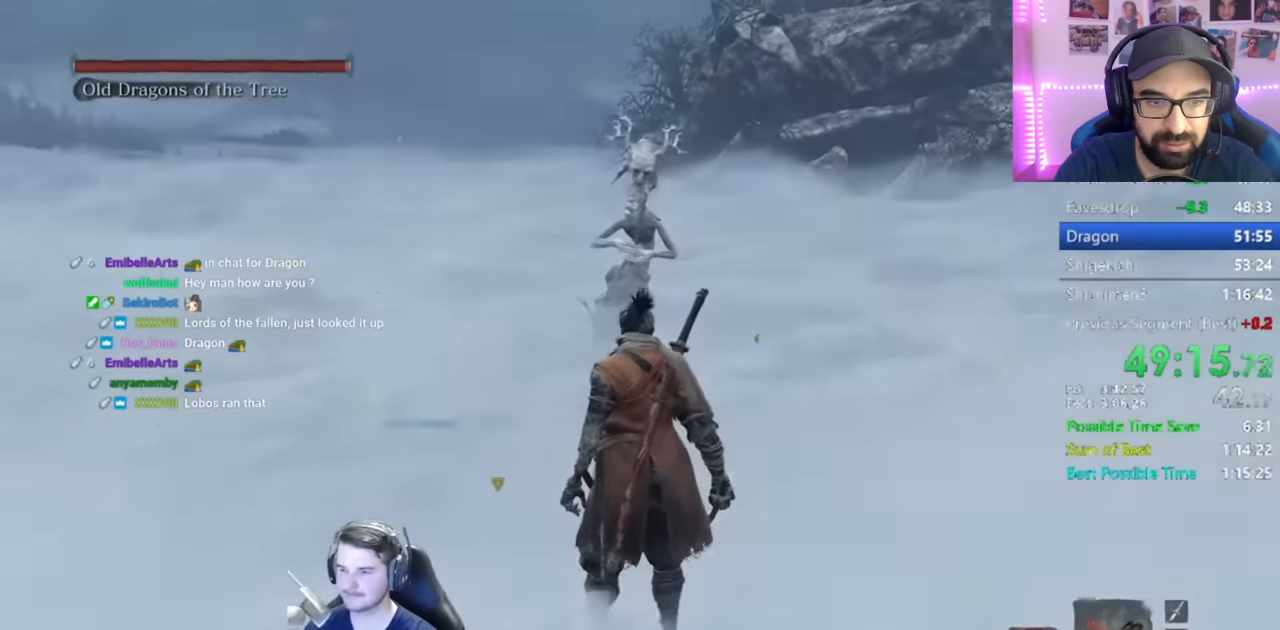
{"buttons": ["B"], "left_stick": "up", "right_stick": "down-right", "events": []}
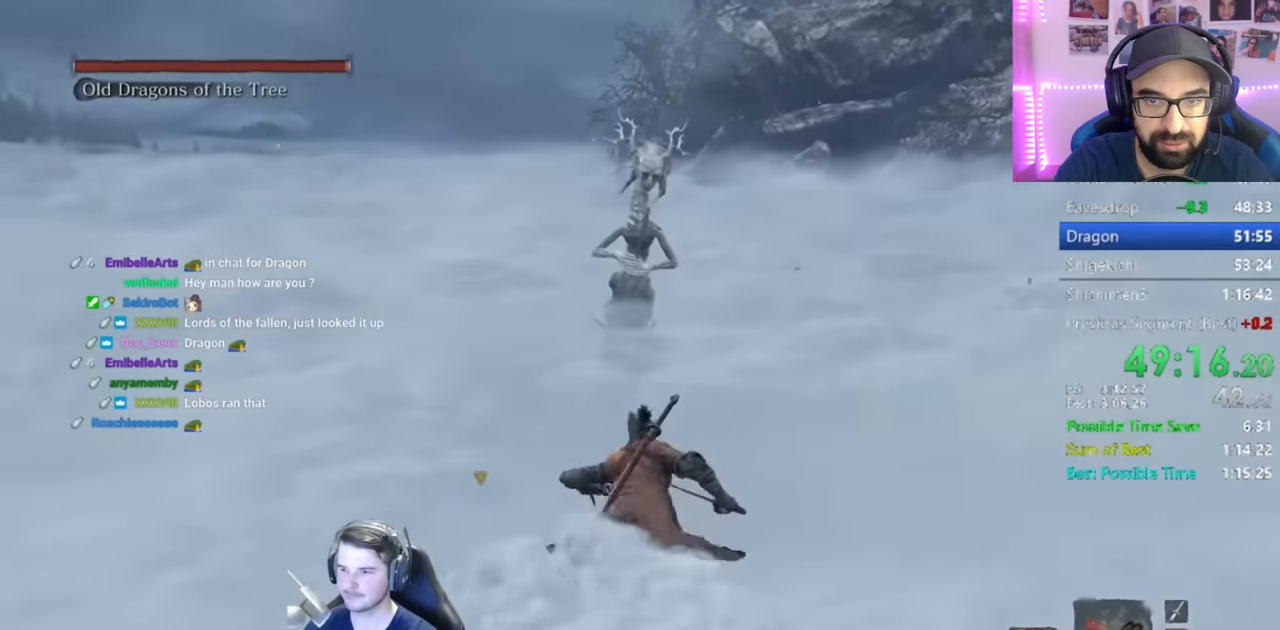
{"buttons": [], "left_stick": "up", "right_stick": "down-right", "events": [[333, "R1", "down"], [400, "B", "up"], [467, "R1", "up"]]}
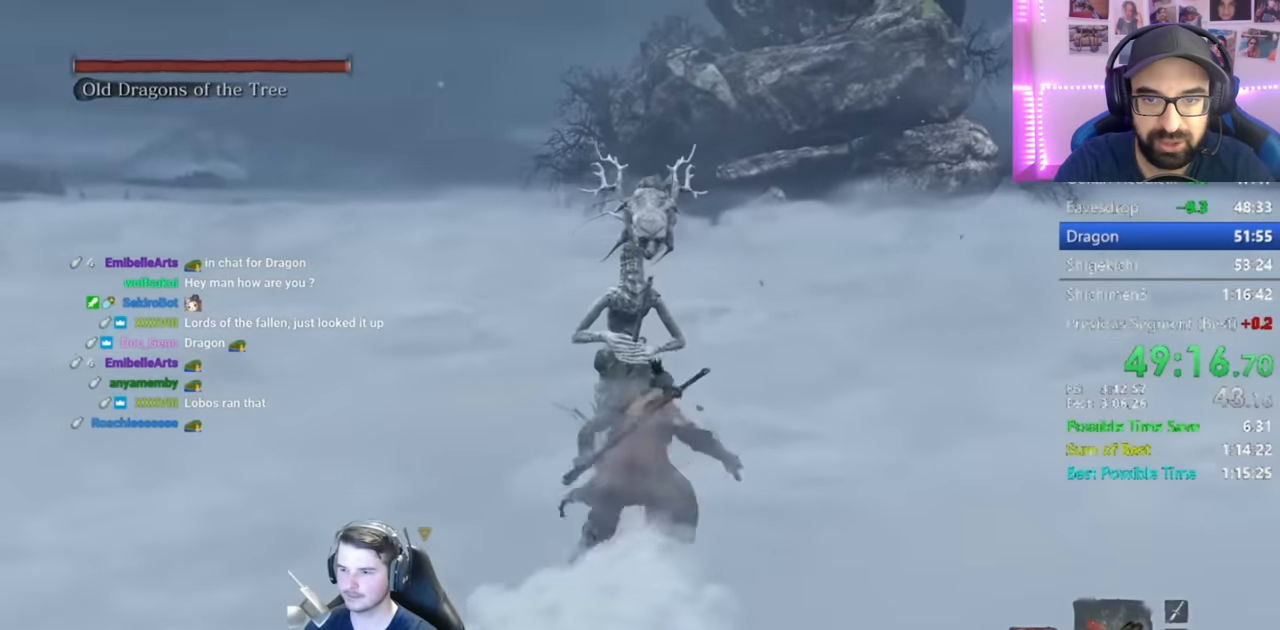
{"buttons": [], "left_stick": "up", "right_stick": "center", "events": [[134, "right_stick", "center"], [367, "R1", "down"], [434, "R1", "up"]]}
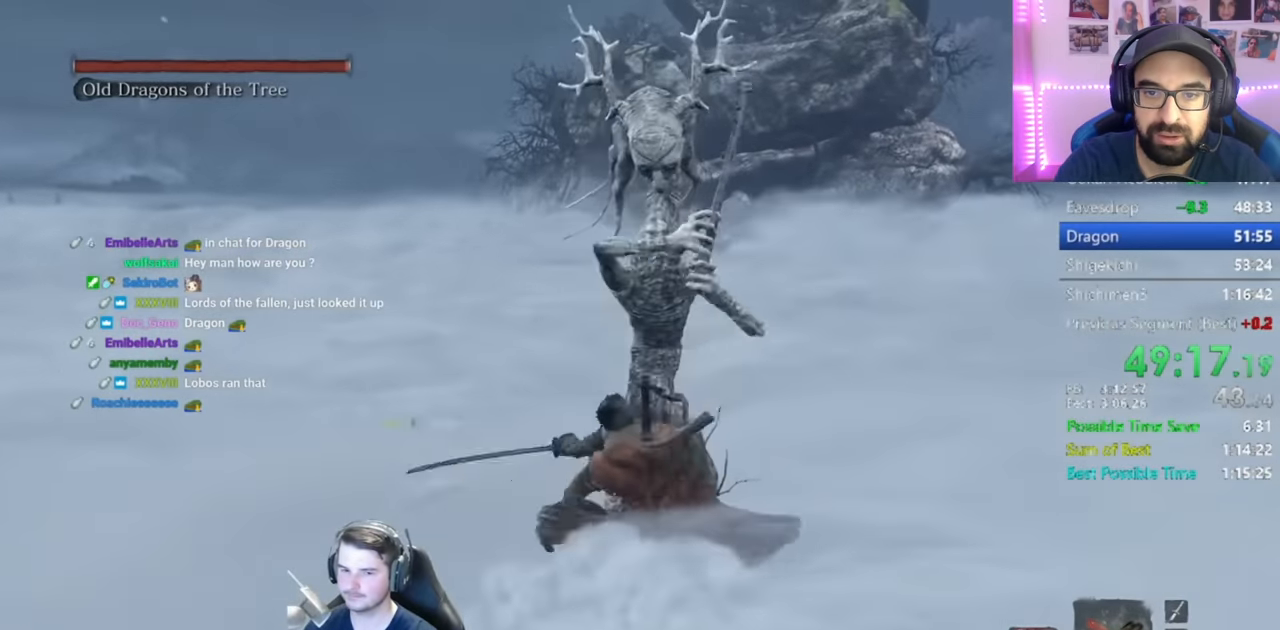
{"buttons": [], "left_stick": "up", "right_stick": "center", "events": [[33, "R1", "down"], [66, "R1", "up"], [166, "R1", "down"], [200, "right_stick", "up-right"], [267, "R1", "up"], [367, "right_stick", "center"]]}
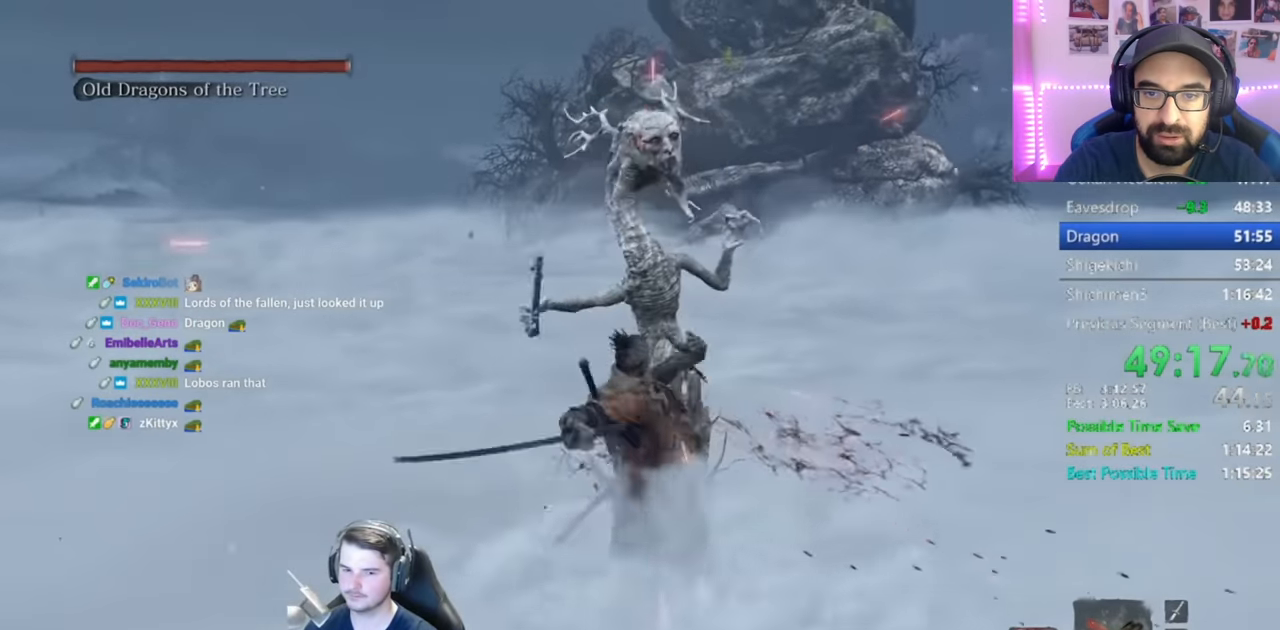
{"buttons": [], "left_stick": "up", "right_stick": "up-right", "events": [[67, "R1", "down"], [134, "R1", "up"], [134, "right_stick", "up-right"], [200, "R1", "down"], [334, "R1", "up"]]}
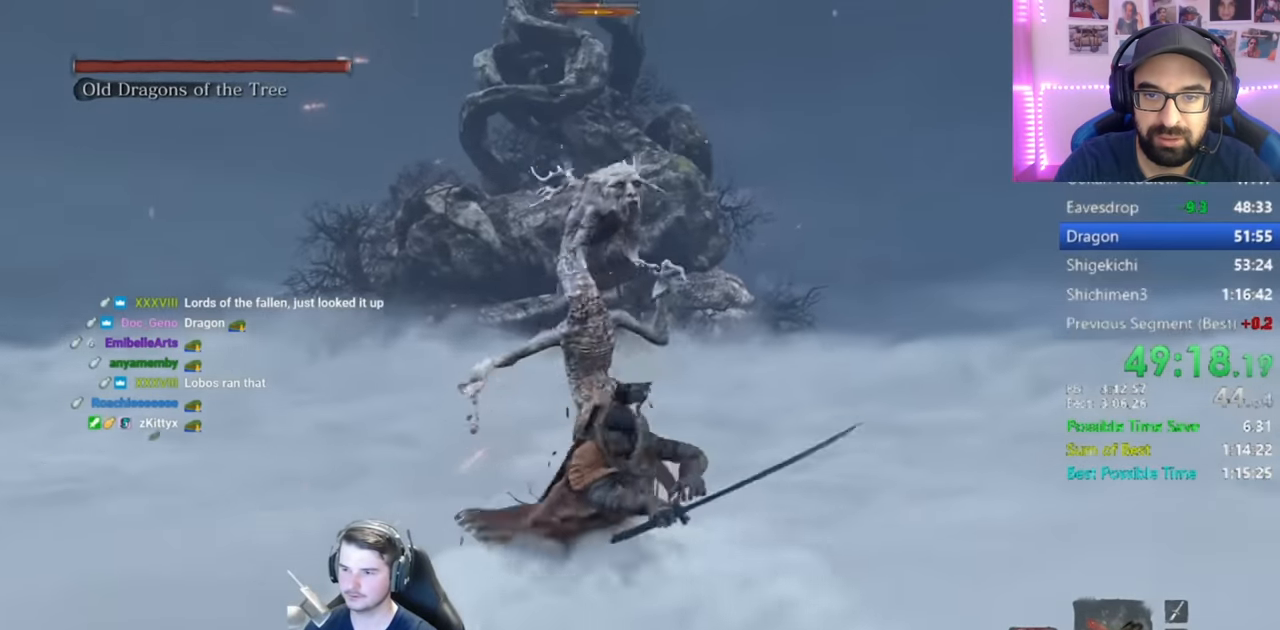
{"buttons": ["R1"], "left_stick": "up", "right_stick": "center", "events": [[33, "right_stick", "center"], [100, "R1", "down"], [100, "right_stick", "up"], [200, "R1", "up"], [300, "R1", "down"], [367, "R1", "up"], [367, "right_stick", "center"], [467, "R1", "down"]]}
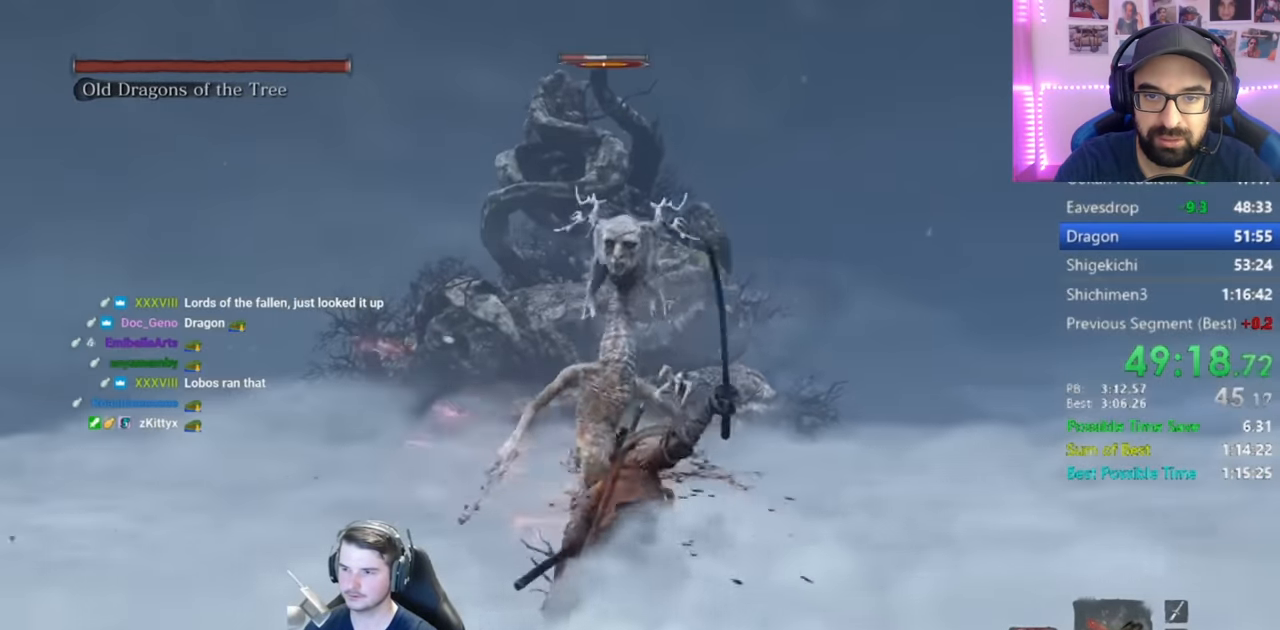
{"buttons": ["R1"], "left_stick": "up", "right_stick": "down-right", "events": [[34, "R1", "up"], [284, "right_stick", "down-right"], [300, "R1", "down"], [367, "R1", "up"], [434, "R1", "down"]]}
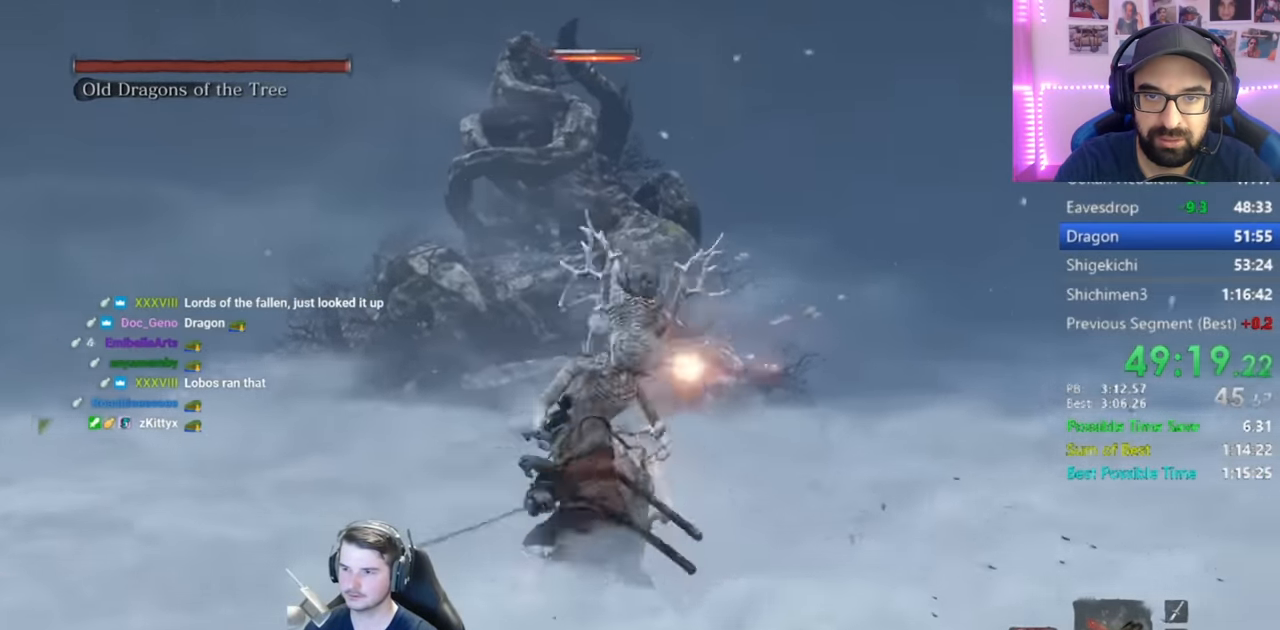
{"buttons": [], "left_stick": "up-left", "right_stick": "right", "events": [[16, "right_stick", "right"], [66, "R1", "up"], [133, "left_stick", "up-left"]]}
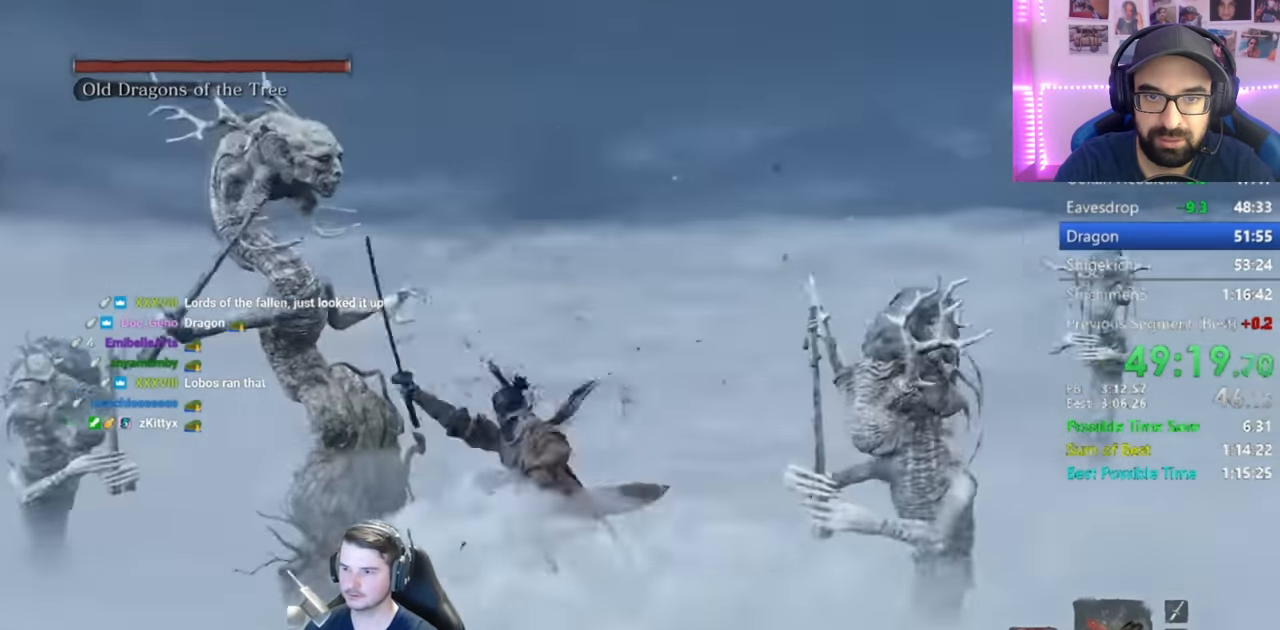
{"buttons": ["R1"], "left_stick": "up-left", "right_stick": "right", "events": [[167, "B", "down"], [300, "B", "up"], [501, "R1", "down"]]}
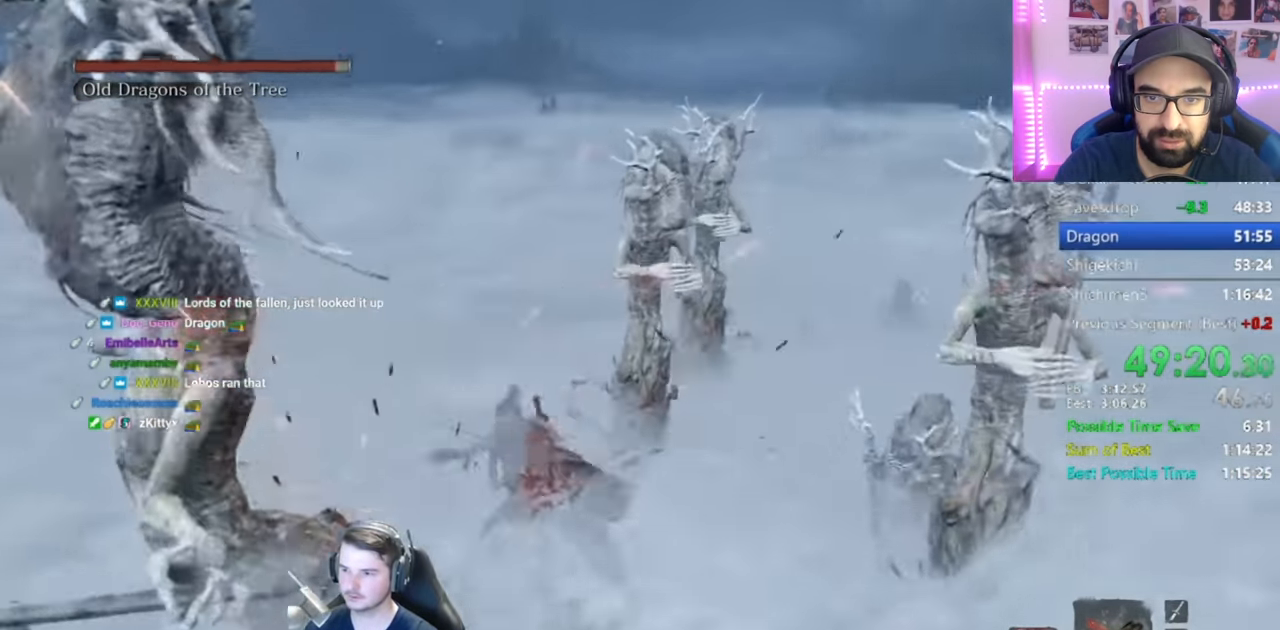
{"buttons": [], "left_stick": "up", "right_stick": "center"}
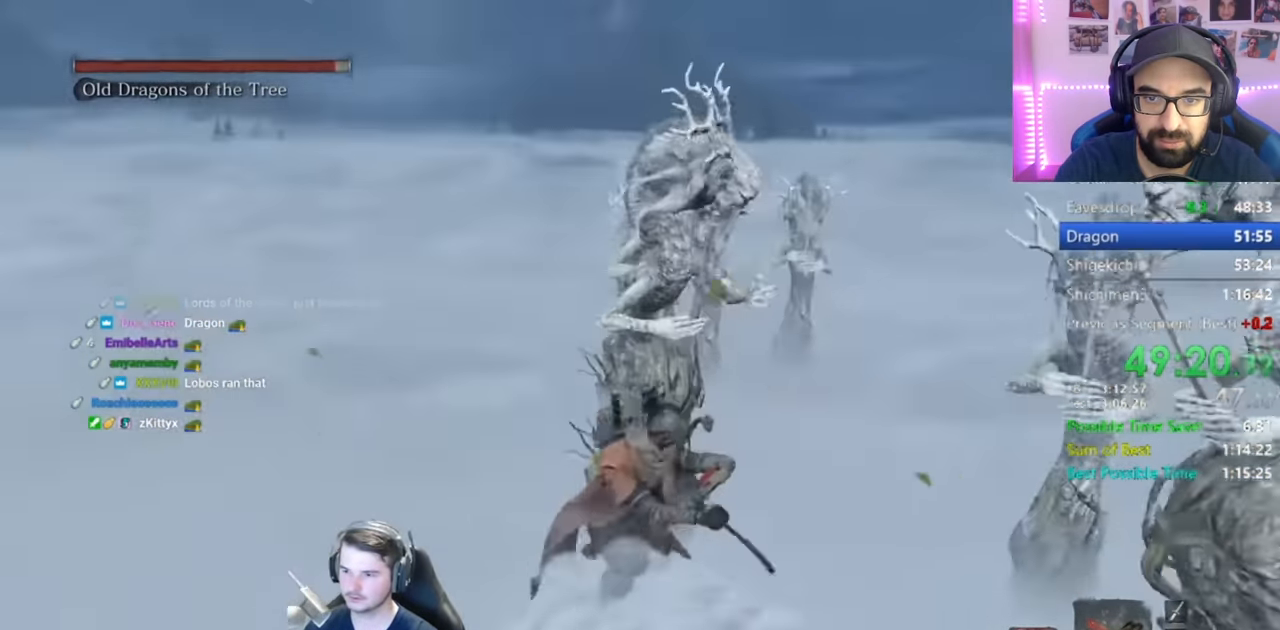
{"buttons": [], "left_stick": "up", "right_stick": "center", "events": [[67, "R1", "down"], [150, "R1", "up"], [250, "R1", "down"], [250, "right_stick", "up"], [351, "R1", "up"], [384, "right_stick", "center"]]}
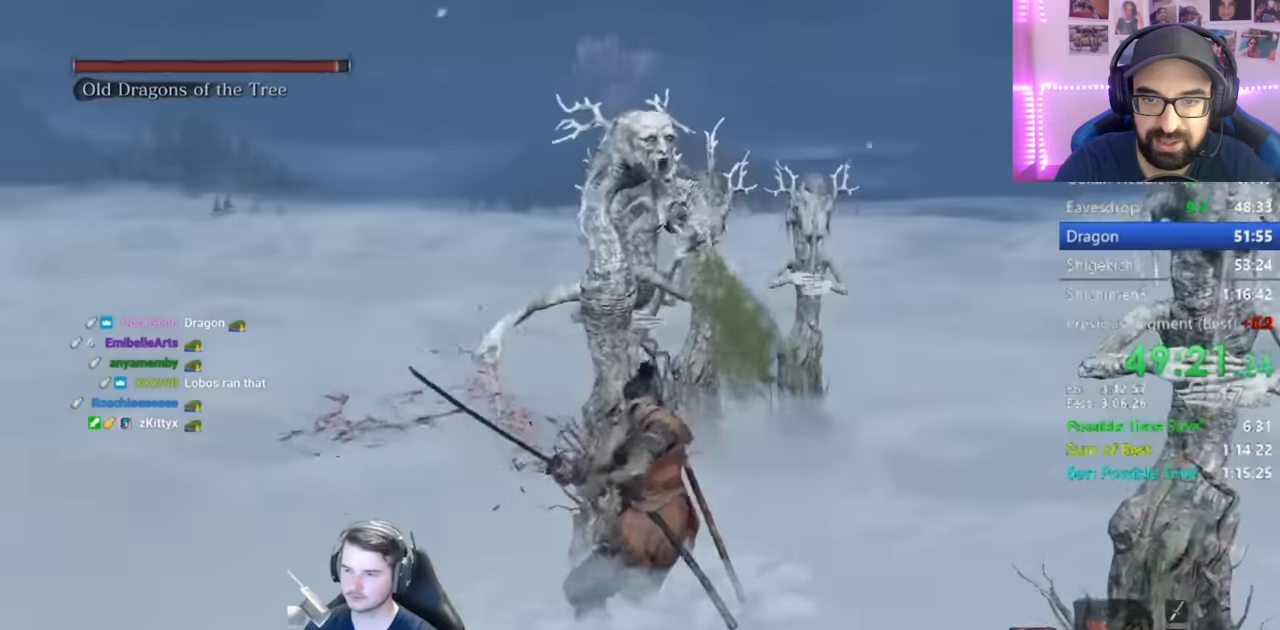
{"buttons": [], "left_stick": "up", "right_stick": "center", "events": [[184, "R1", "down"], [250, "R1", "up"], [384, "R1", "down"], [451, "R1", "up"]]}
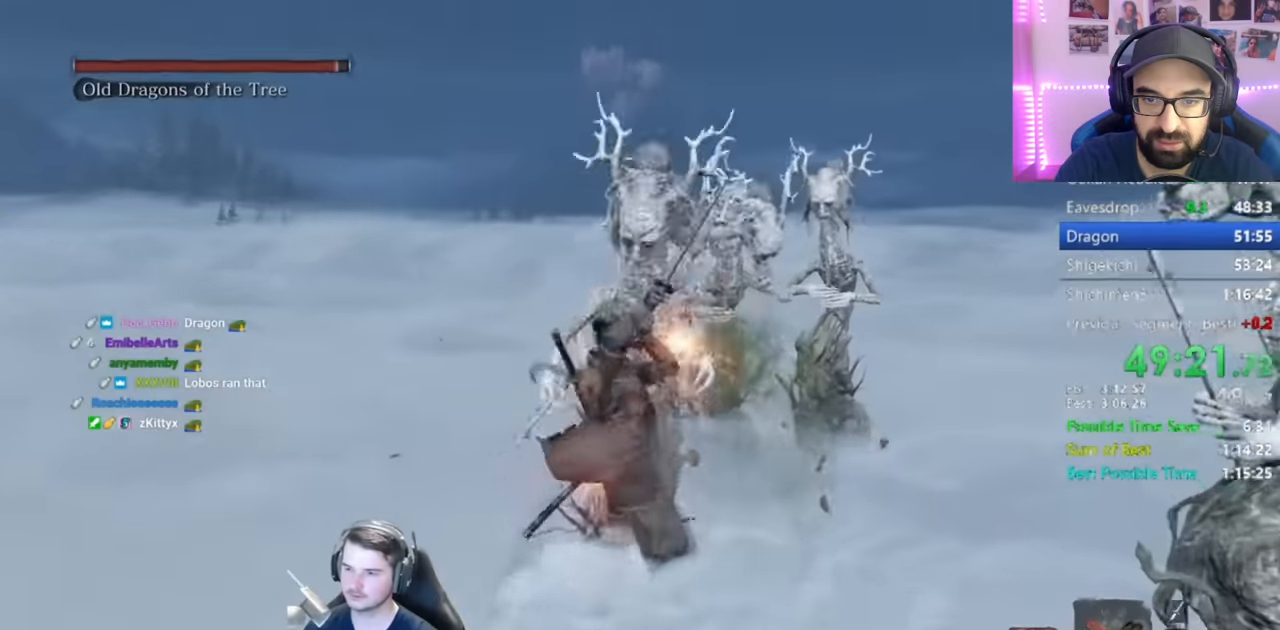
{"buttons": ["R1"], "left_stick": "up", "right_stick": "up", "events": [[16, "right_stick", "up"], [50, "R1", "down"], [150, "R1", "up"], [283, "R1", "down"], [350, "R1", "up"], [483, "R1", "down"]]}
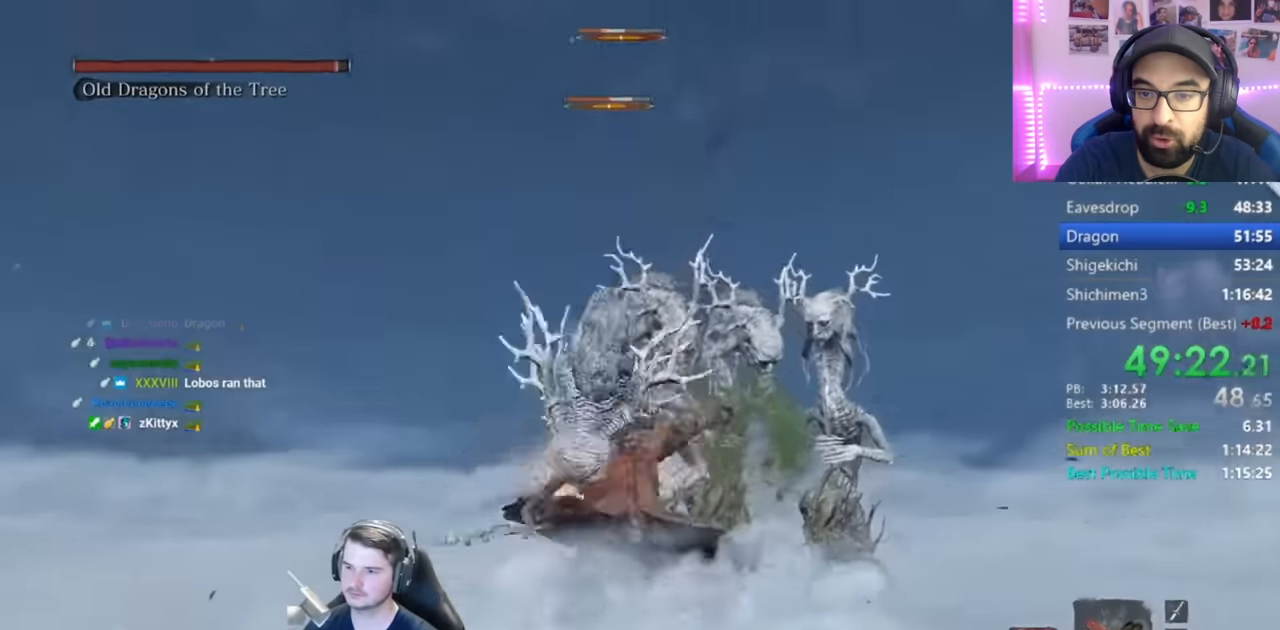
{"buttons": [], "left_stick": "up", "right_stick": "up", "events": [[50, "R1", "up"], [150, "R1", "down"], [217, "R1", "up"], [384, "R1", "down"], [451, "R1", "up"]]}